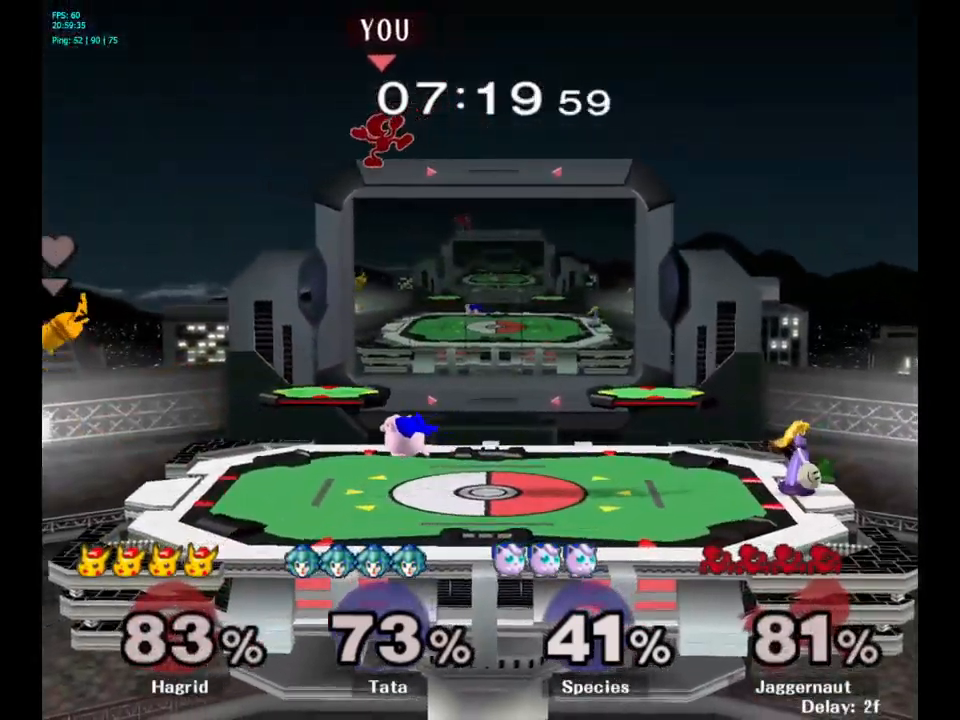
Gameplay with a controller (Nintendo layout); each line is a JSON object with the inputs held at the frame after it. "events" lists button and stick changes between this image and that frame as [ms after this image, input, new state], when the widget could be followed in between. Not read: L3 R3.
{"buttons": [], "left_stick": "right", "right_stick": "center", "events": [[134, "left_stick", "right"]]}
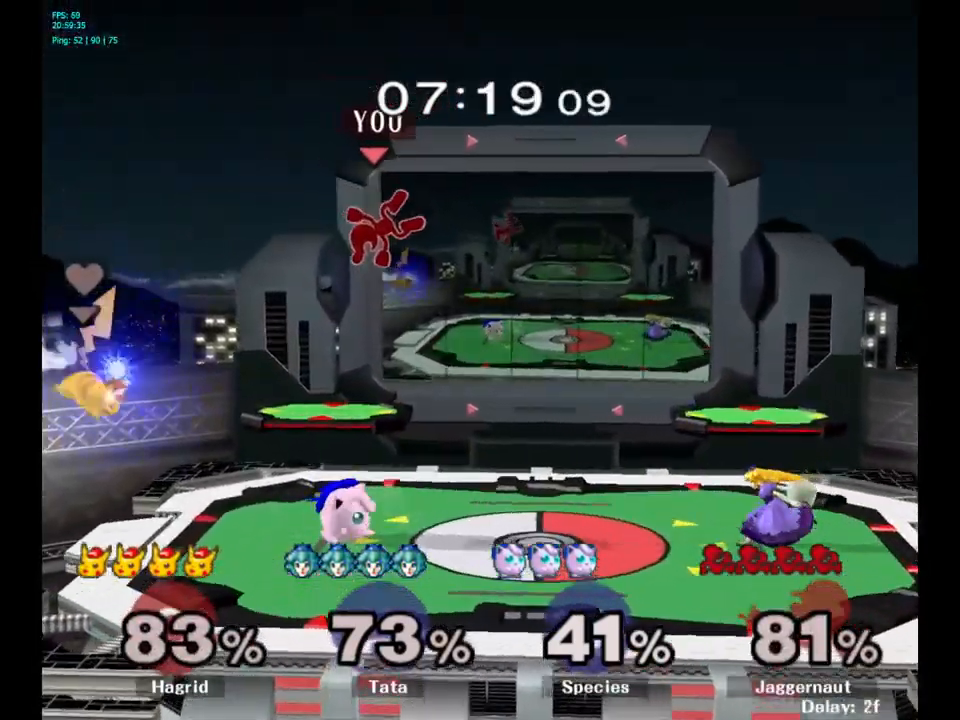
{"buttons": [], "left_stick": "down", "right_stick": "down", "events": [[34, "Y", "down"], [234, "Y", "up"], [300, "left_stick", "center"], [467, "left_stick", "down"], [467, "right_stick", "down"]]}
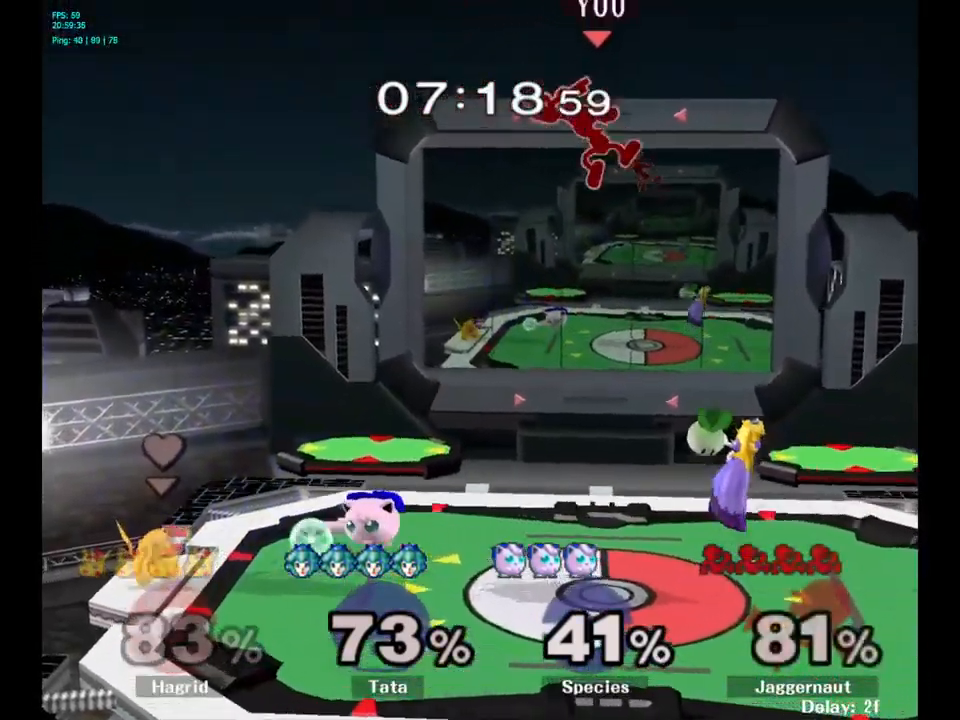
{"buttons": [], "left_stick": "right", "right_stick": "center", "events": [[17, "right_stick", "center"], [150, "left_stick", "right"]]}
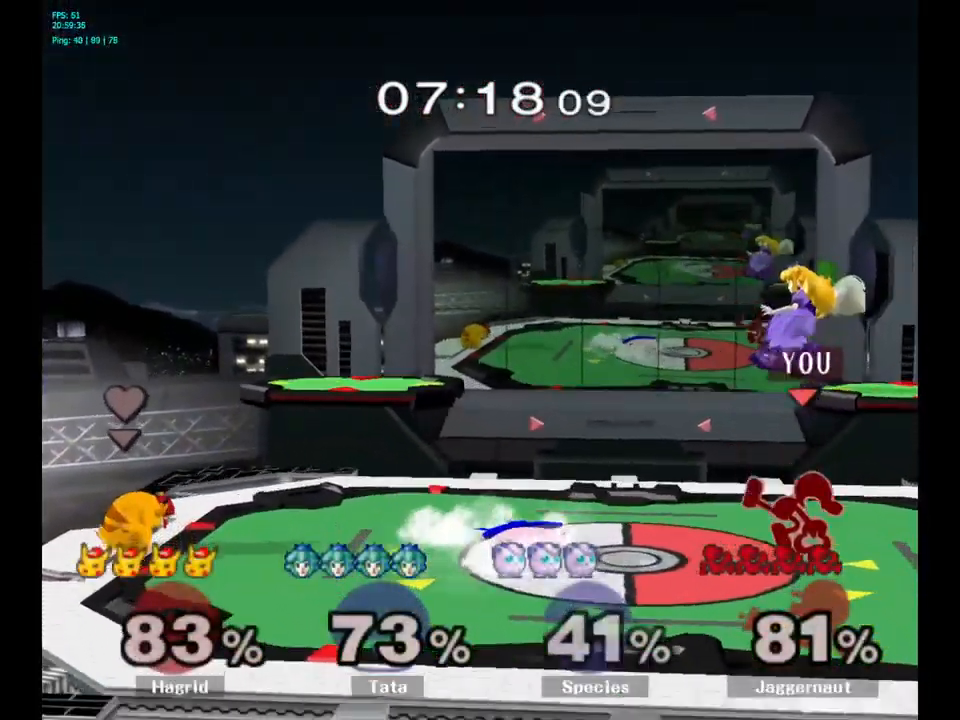
{"buttons": [], "left_stick": "right", "right_stick": "center", "events": [[67, "R1", "down"], [134, "left_stick", "down"], [200, "R1", "up"], [200, "left_stick", "center"], [367, "left_stick", "right"]]}
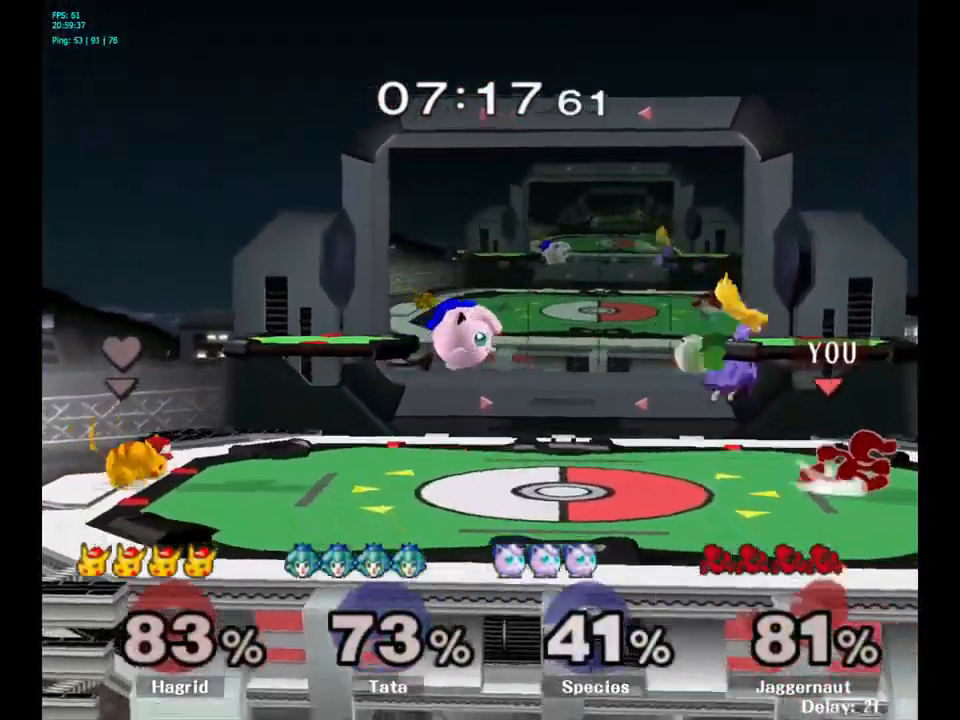
{"buttons": ["Y"], "left_stick": "center", "right_stick": "center", "events": [[34, "Y", "down"], [34, "left_stick", "left"], [67, "Y", "up"], [167, "left_stick", "right"], [367, "left_stick", "center"], [467, "Y", "down"]]}
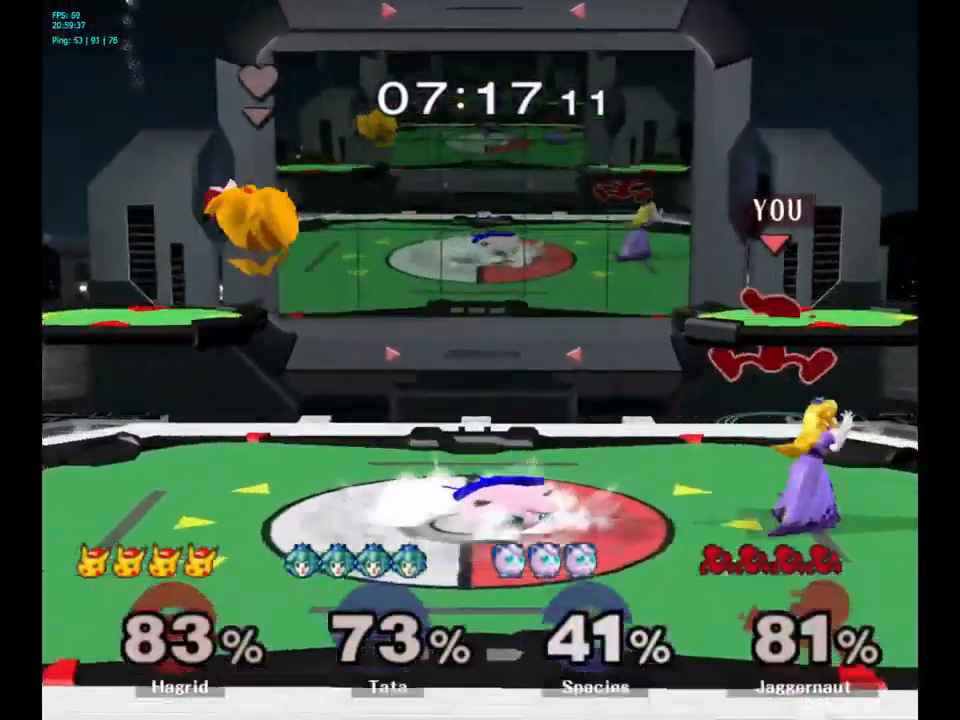
{"buttons": [], "left_stick": "center", "right_stick": "center", "events": [[34, "left_stick", "left"], [200, "Y", "up"], [450, "left_stick", "center"]]}
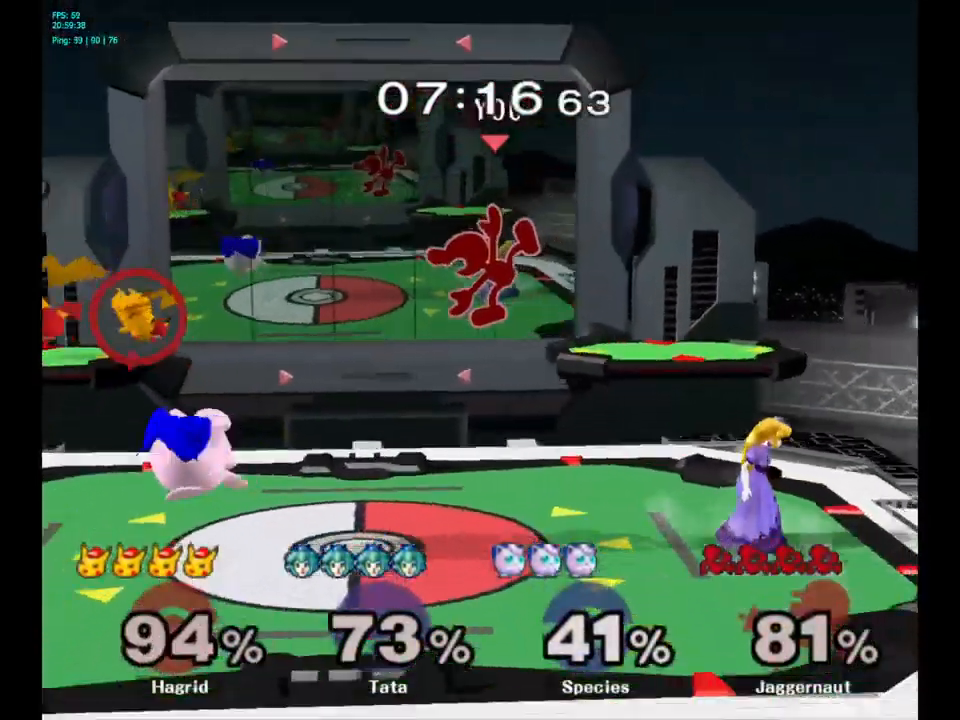
{"buttons": [], "left_stick": "left", "right_stick": "center", "events": [[17, "left_stick", "down-left"], [350, "left_stick", "center"], [400, "left_stick", "left"], [434, "Y", "down"], [467, "Y", "up"]]}
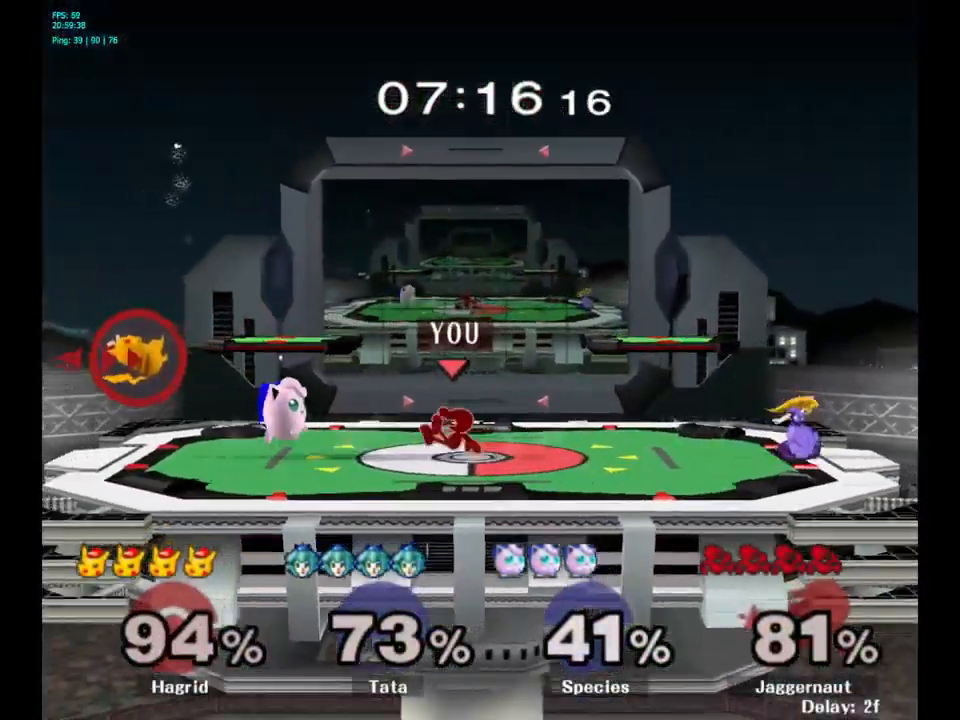
{"buttons": [], "left_stick": "left", "right_stick": "center", "events": [[67, "A", "down"], [150, "A", "up"]]}
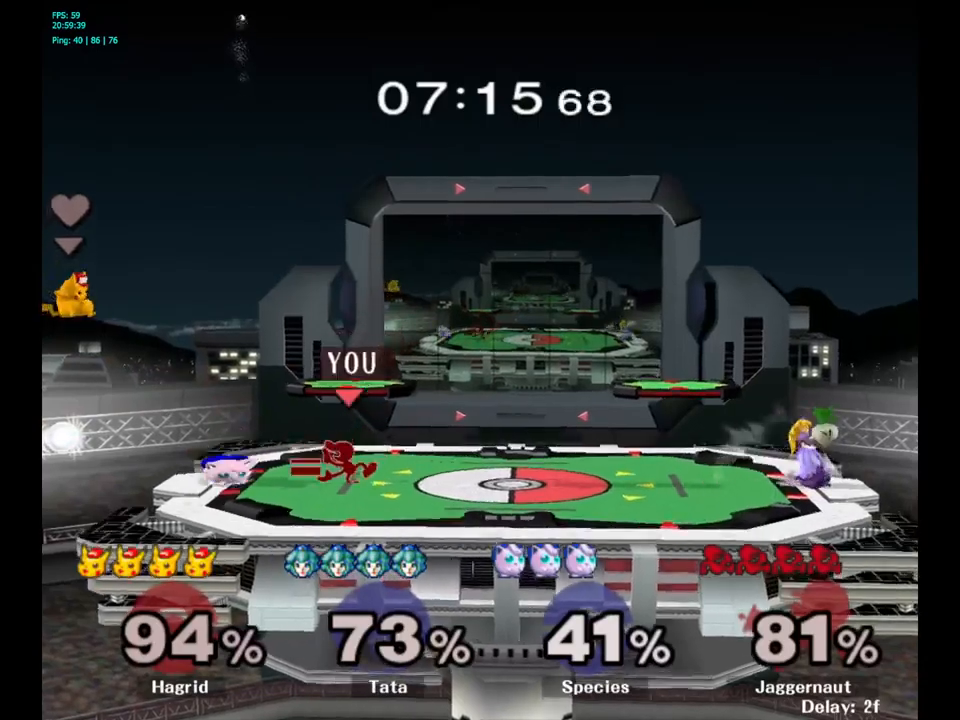
{"buttons": ["A"], "left_stick": "left", "right_stick": "center", "events": [[17, "R1", "down"], [33, "left_stick", "down-left"], [133, "left_stick", "down"], [167, "R1", "up"], [267, "left_stick", "center"], [433, "A", "down"], [433, "left_stick", "left"]]}
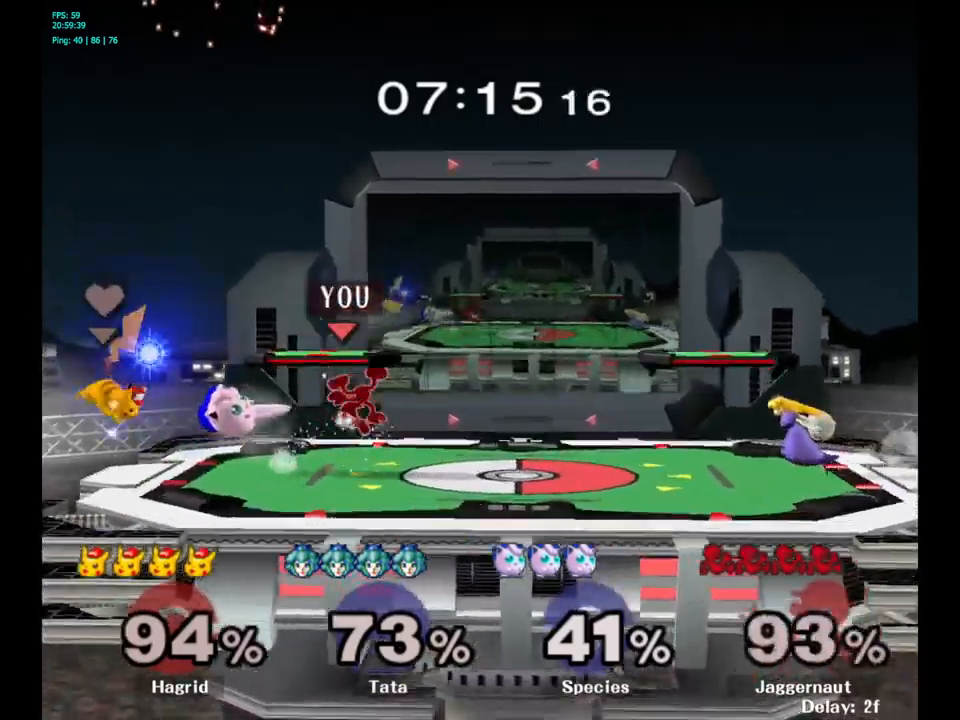
{"buttons": [], "left_stick": "center", "right_stick": "center", "events": [[17, "A", "up"], [33, "left_stick", "center"]]}
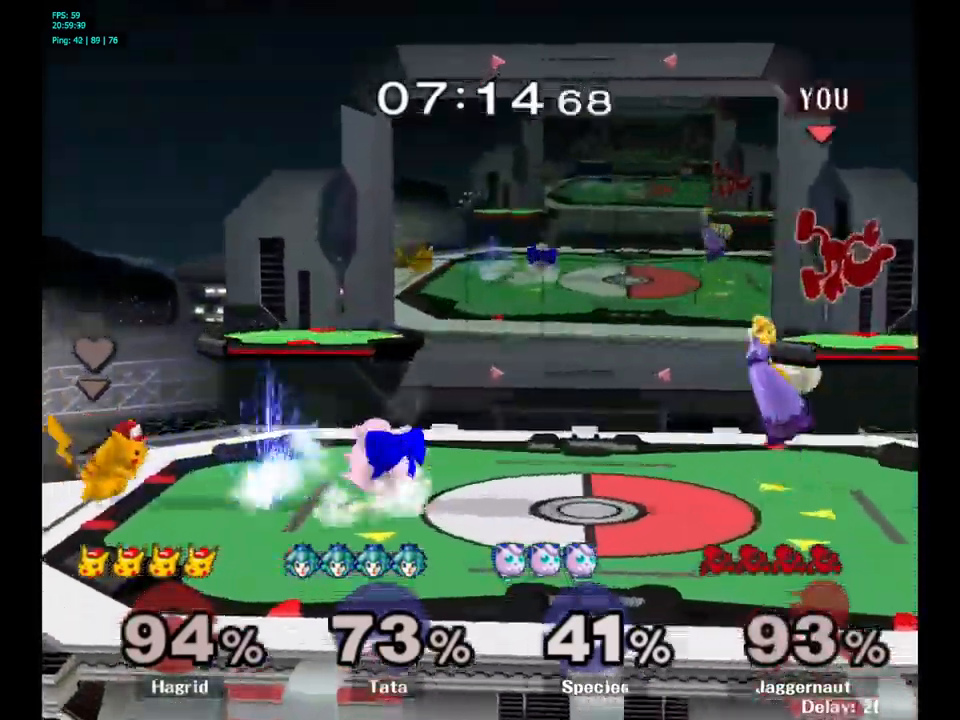
{"buttons": [], "left_stick": "left", "right_stick": "center", "events": [[50, "left_stick", "up-right"], [100, "left_stick", "right"], [433, "left_stick", "left"]]}
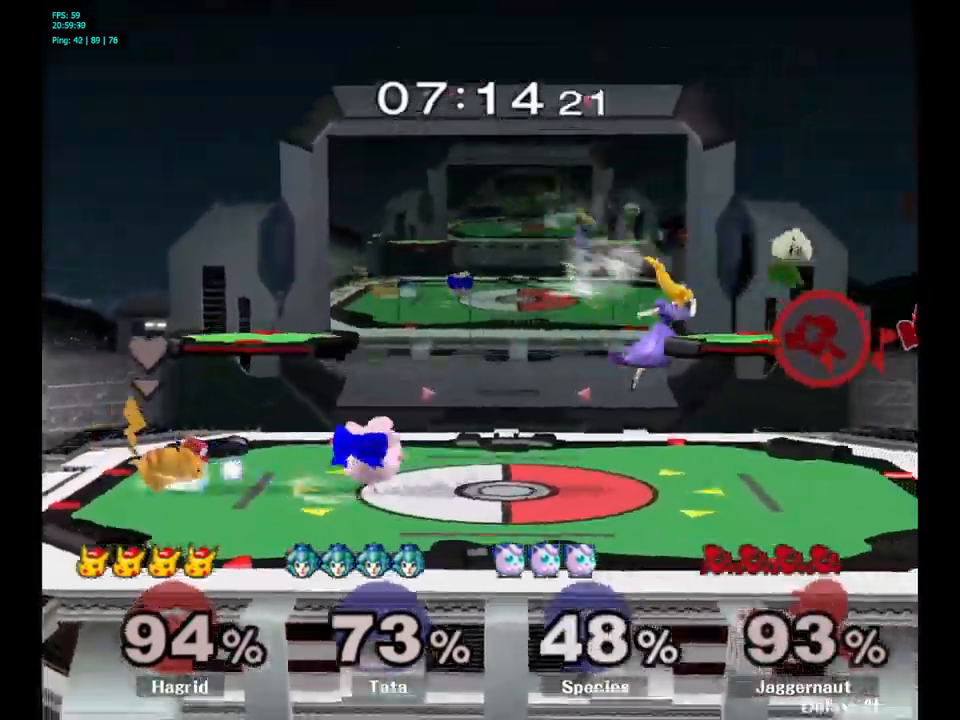
{"buttons": ["A"], "left_stick": "left", "right_stick": "center", "events": [[183, "left_stick", "center"], [400, "Y", "down"], [400, "left_stick", "left"], [417, "Y", "up"], [433, "Y", "down"], [450, "Y", "up"], [500, "A", "down"]]}
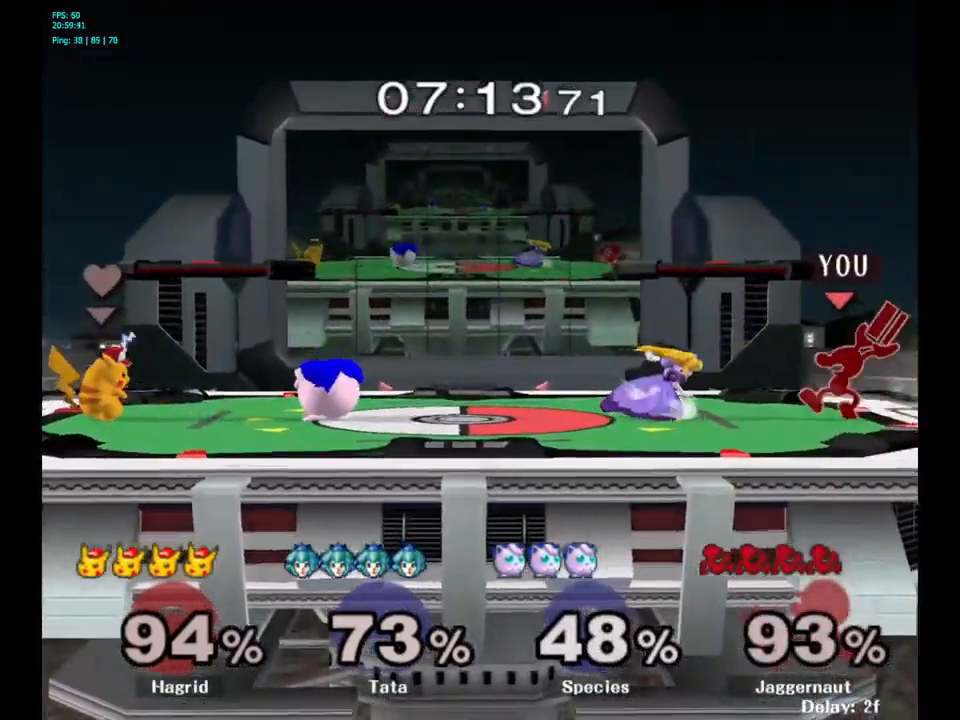
{"buttons": ["R1"], "left_stick": "down", "right_stick": "center", "events": [[83, "A", "up"], [433, "R1", "down"], [450, "left_stick", "down"]]}
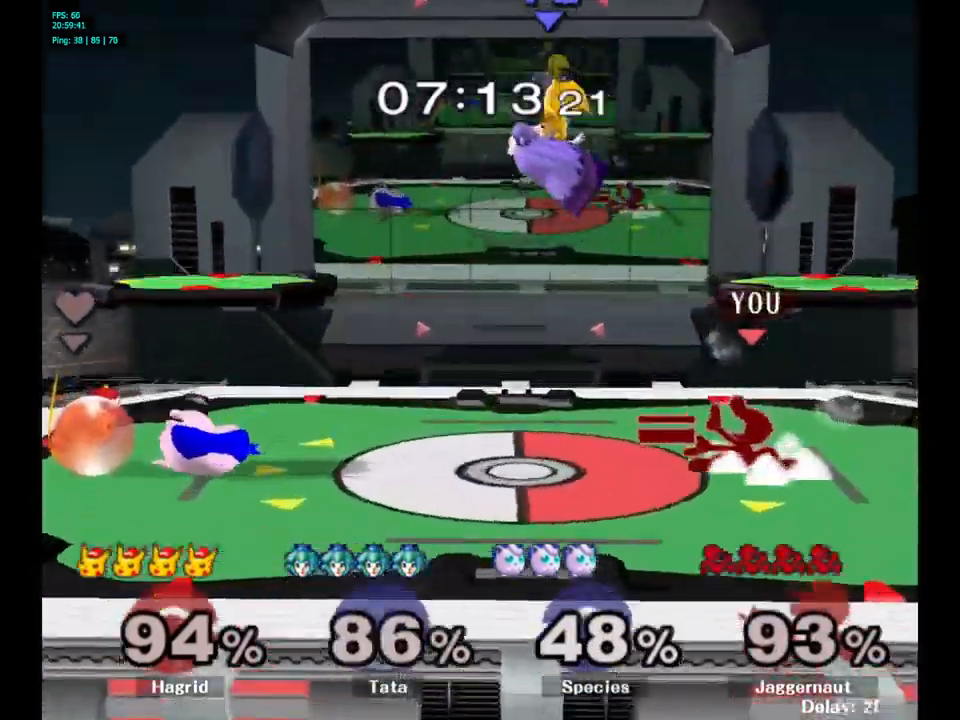
{"buttons": [], "left_stick": "left", "right_stick": "center", "events": [[83, "R1", "up"], [100, "left_stick", "center"], [217, "left_stick", "left"]]}
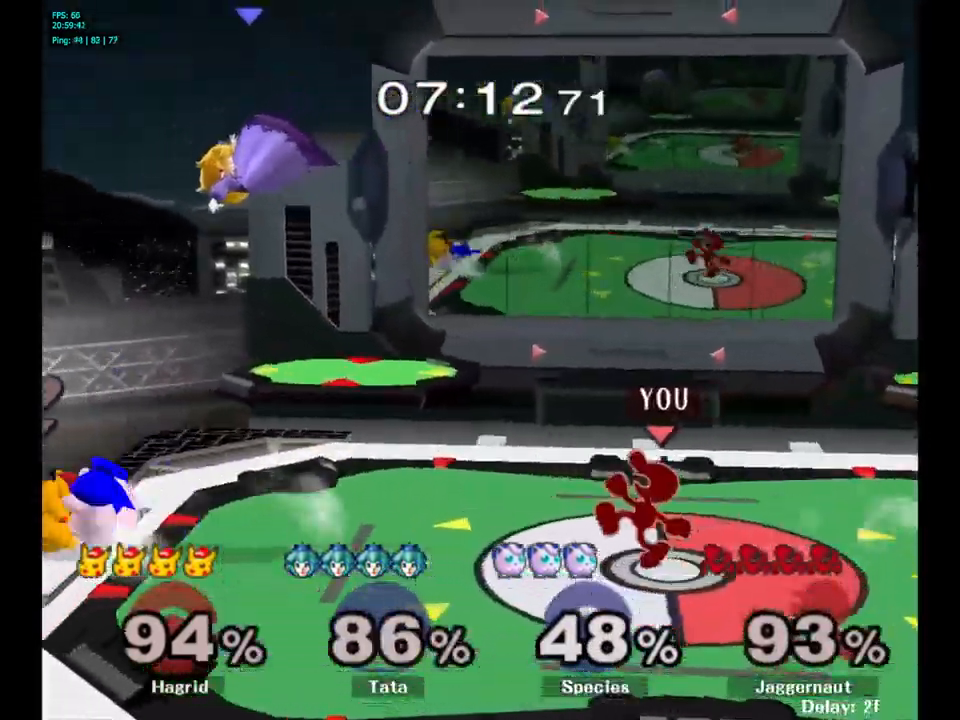
{"buttons": [], "left_stick": "left", "right_stick": "center", "events": [[50, "left_stick", "down"], [267, "left_stick", "center"], [433, "left_stick", "left"]]}
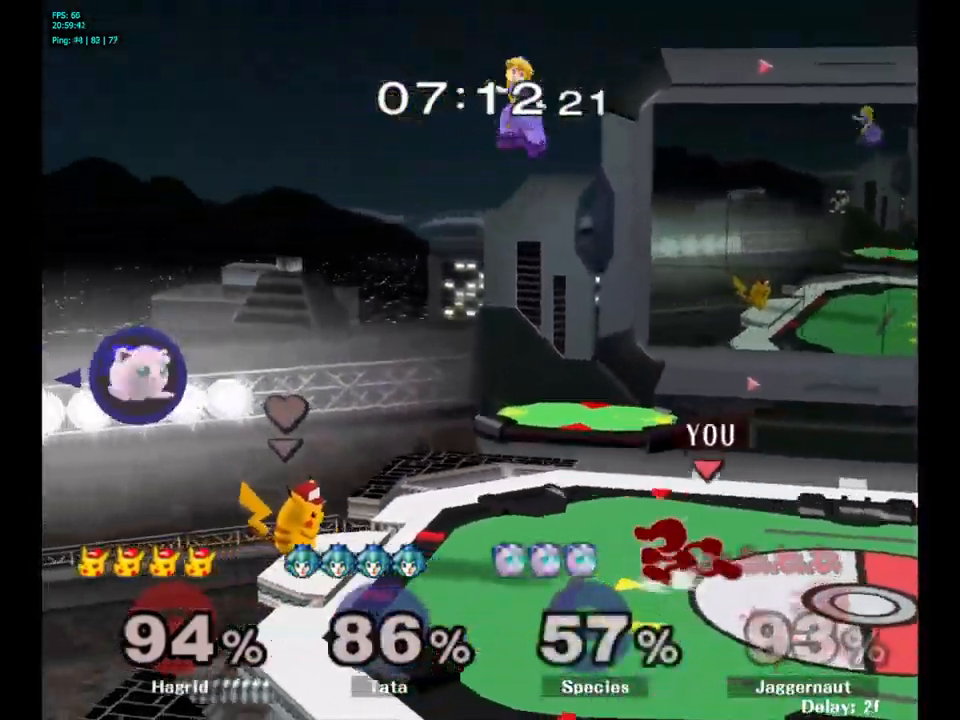
{"buttons": ["Y"], "left_stick": "right", "right_stick": "center", "events": [[100, "left_stick", "down"], [250, "left_stick", "center"], [433, "left_stick", "right"], [500, "Y", "down"]]}
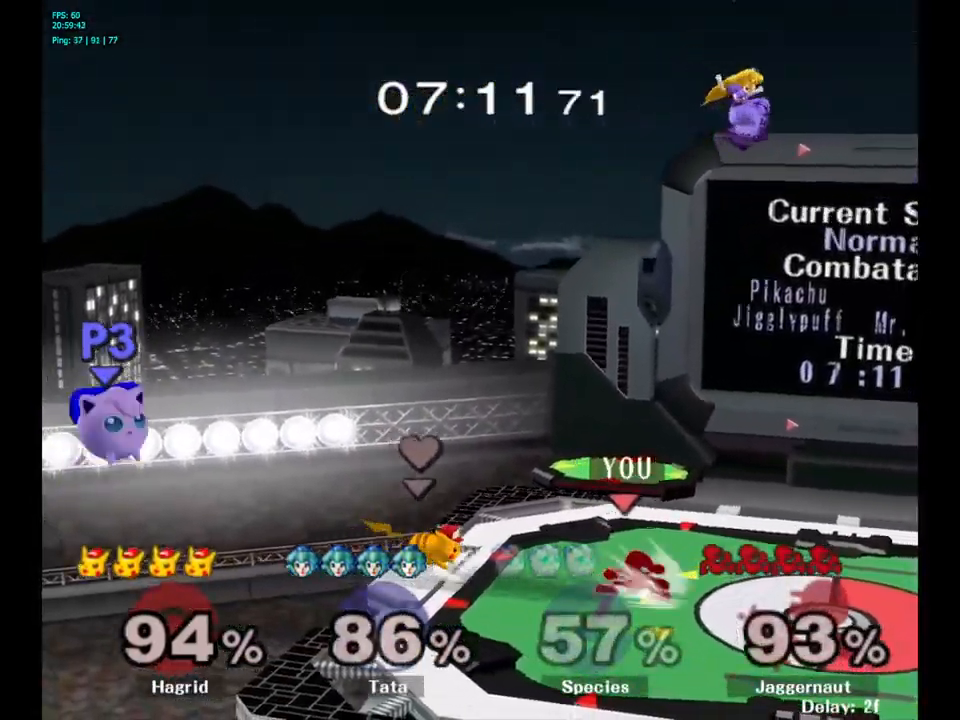
{"buttons": [], "left_stick": "right", "right_stick": "center", "events": [[17, "left_stick", "center"], [167, "A", "down"], [250, "left_stick", "right"], [350, "Y", "up"], [483, "A", "up"]]}
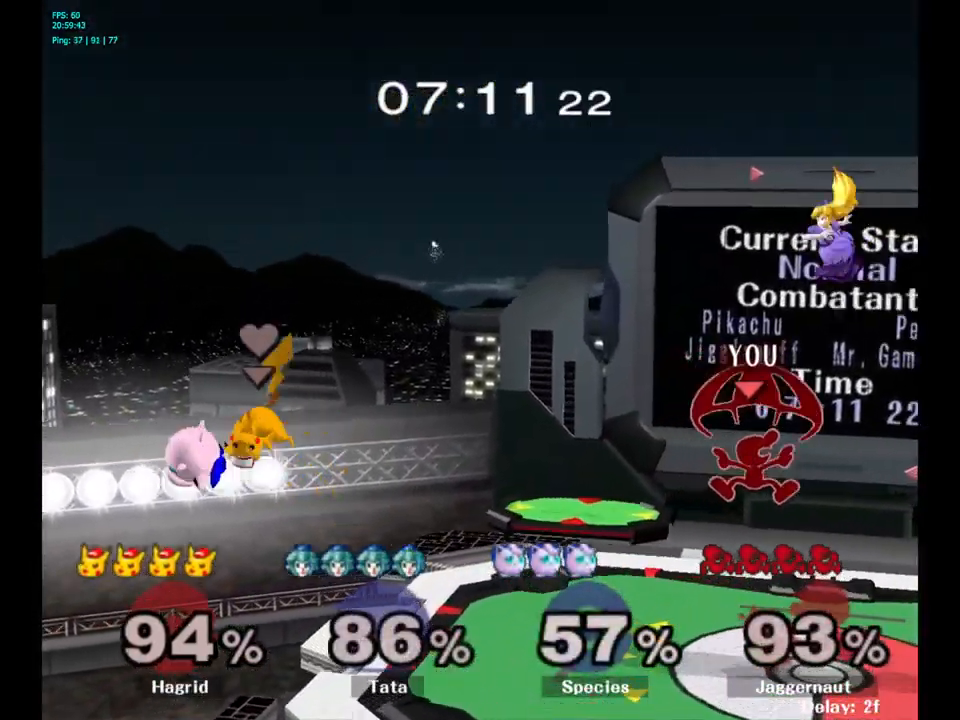
{"buttons": [], "left_stick": "center", "right_stick": "center", "events": [[499, "left_stick", "center"]]}
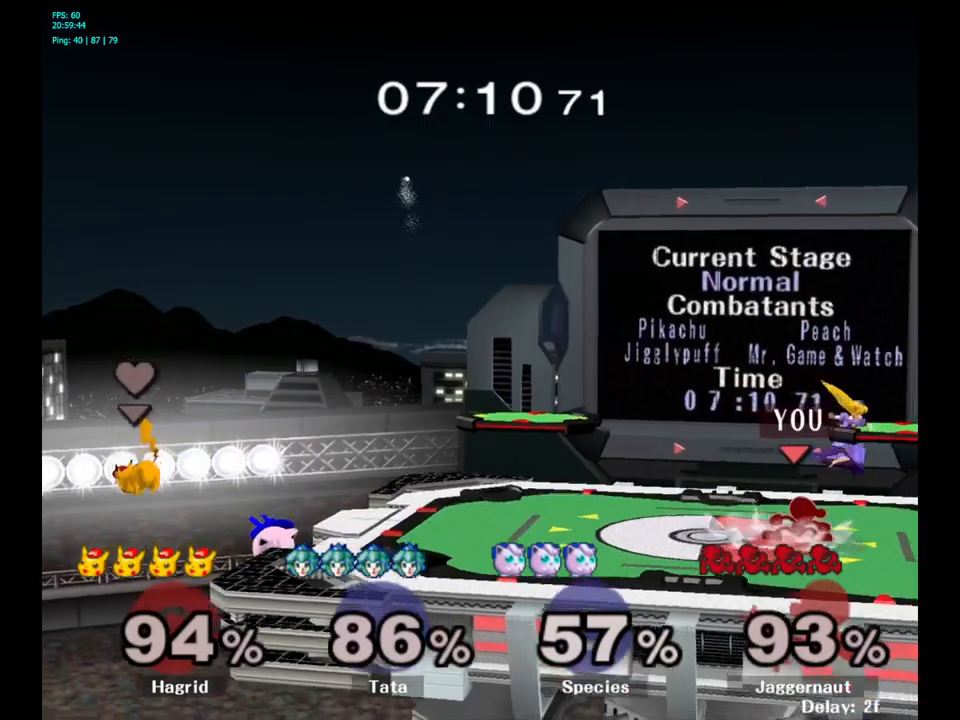
{"buttons": [], "left_stick": "center", "right_stick": "center", "events": [[83, "Z", "down"], [167, "Z", "up"]]}
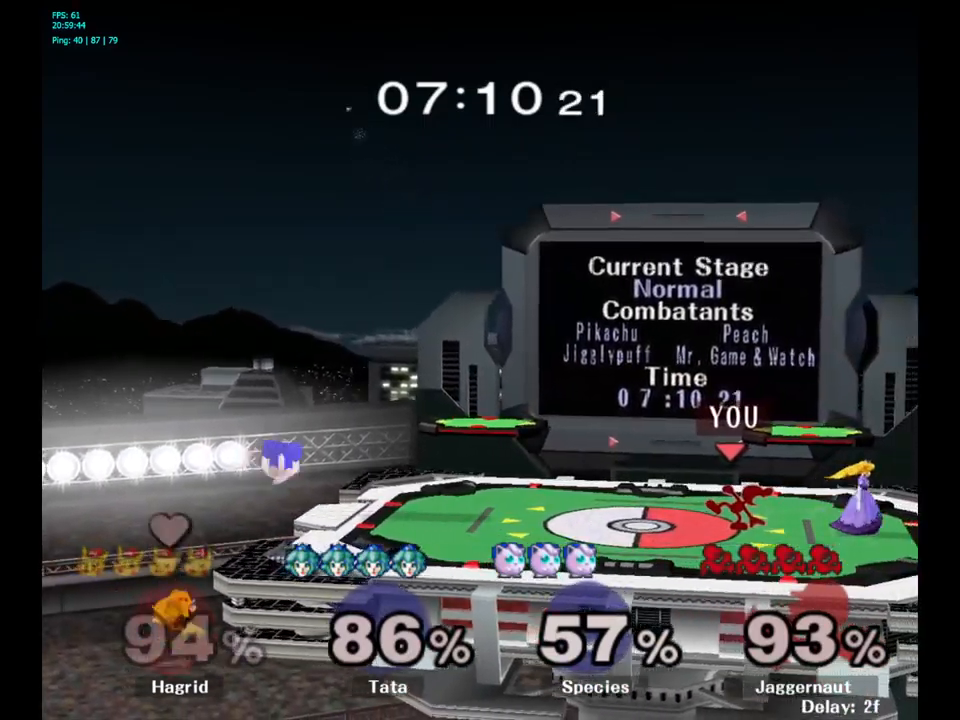
{"buttons": ["Y"], "left_stick": "right", "right_stick": "center", "events": [[150, "left_stick", "down-left"], [167, "Y", "down"], [200, "R1", "down"], [300, "Y", "up"], [333, "R1", "up"], [350, "left_stick", "center"], [483, "left_stick", "right"], [500, "Y", "down"]]}
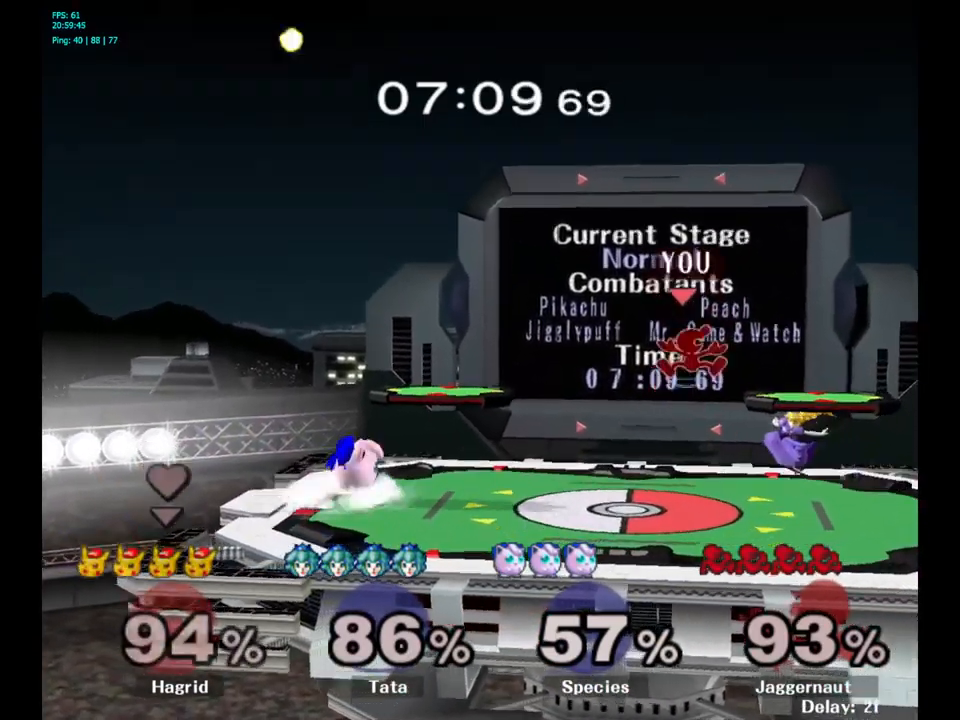
{"buttons": [], "left_stick": "down-right", "right_stick": "center", "events": [[33, "Y", "up"], [233, "left_stick", "center"], [483, "left_stick", "down-right"]]}
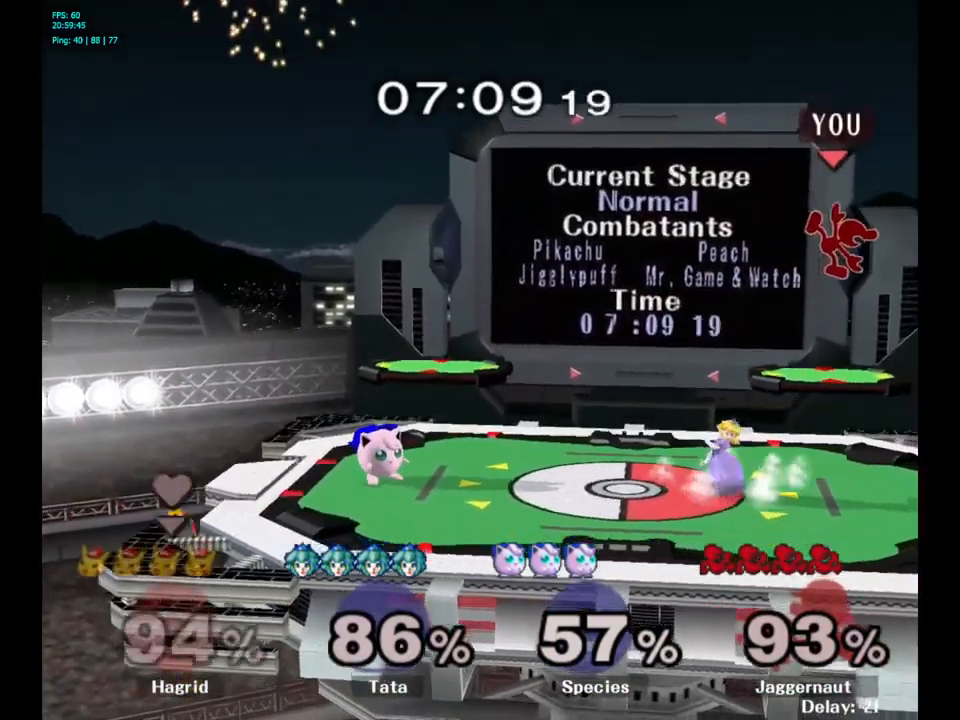
{"buttons": [], "left_stick": "right", "right_stick": "center", "events": [[133, "left_stick", "right"]]}
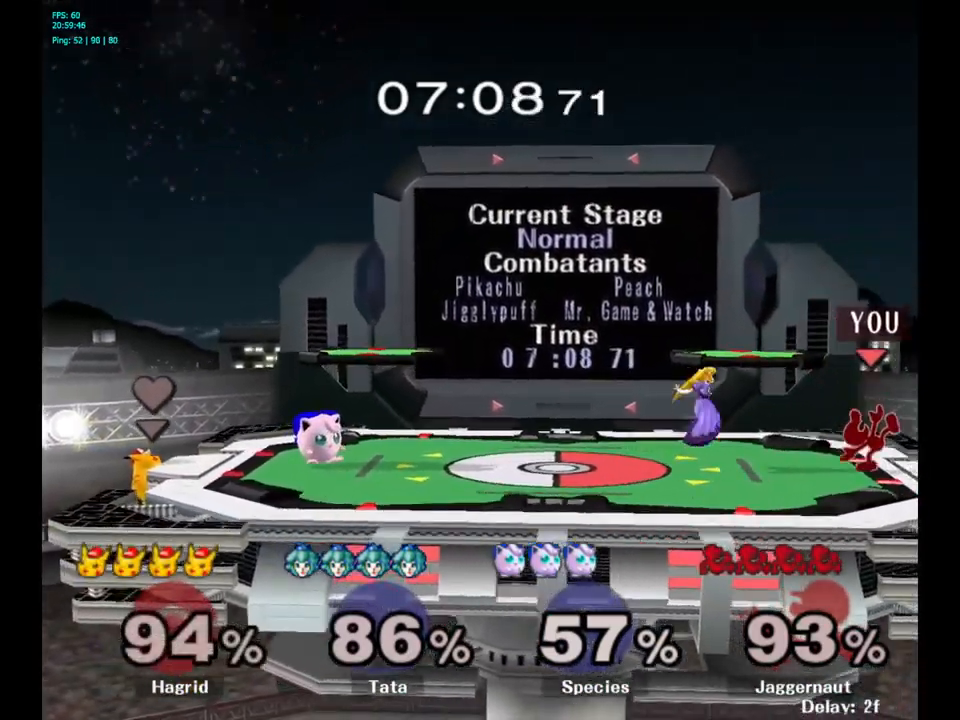
{"buttons": [], "left_stick": "left", "right_stick": "center", "events": [[67, "left_stick", "center"], [167, "left_stick", "left"]]}
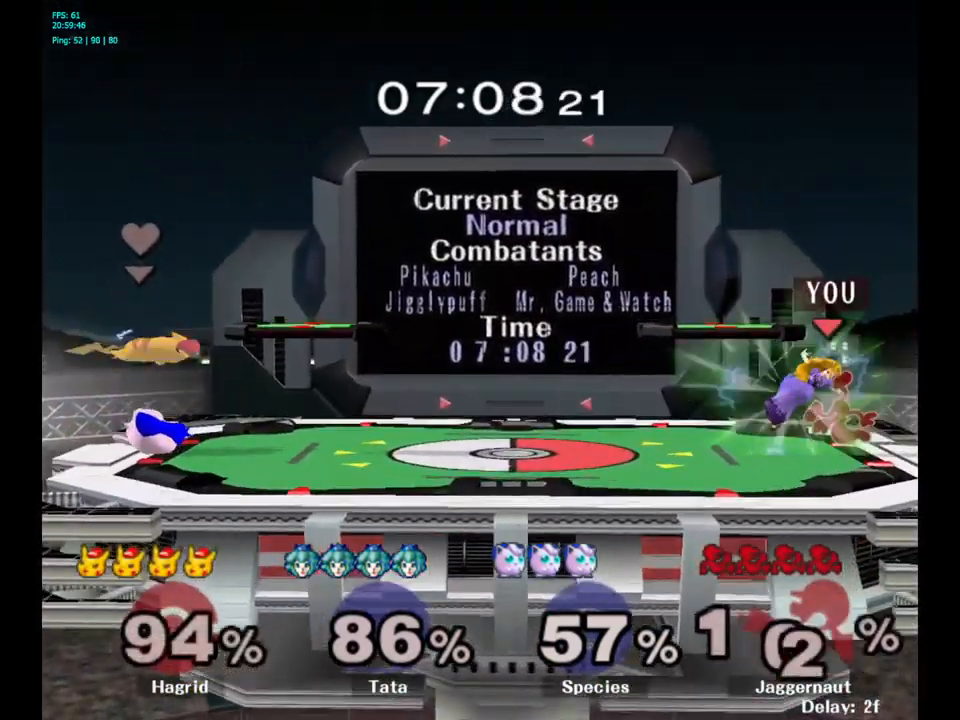
{"buttons": [], "left_stick": "center", "right_stick": "center", "events": [[233, "left_stick", "center"], [333, "left_stick", "left"], [483, "left_stick", "center"]]}
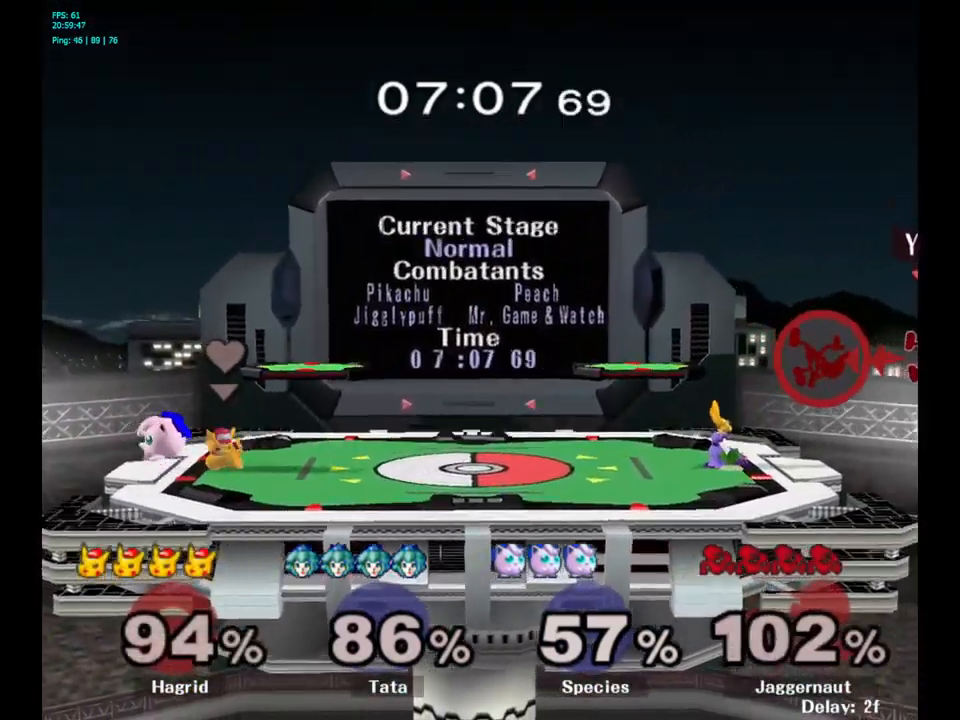
{"buttons": [], "left_stick": "down-left", "right_stick": "center", "events": [[83, "left_stick", "left"], [233, "left_stick", "center"], [300, "left_stick", "left"], [467, "left_stick", "down-left"]]}
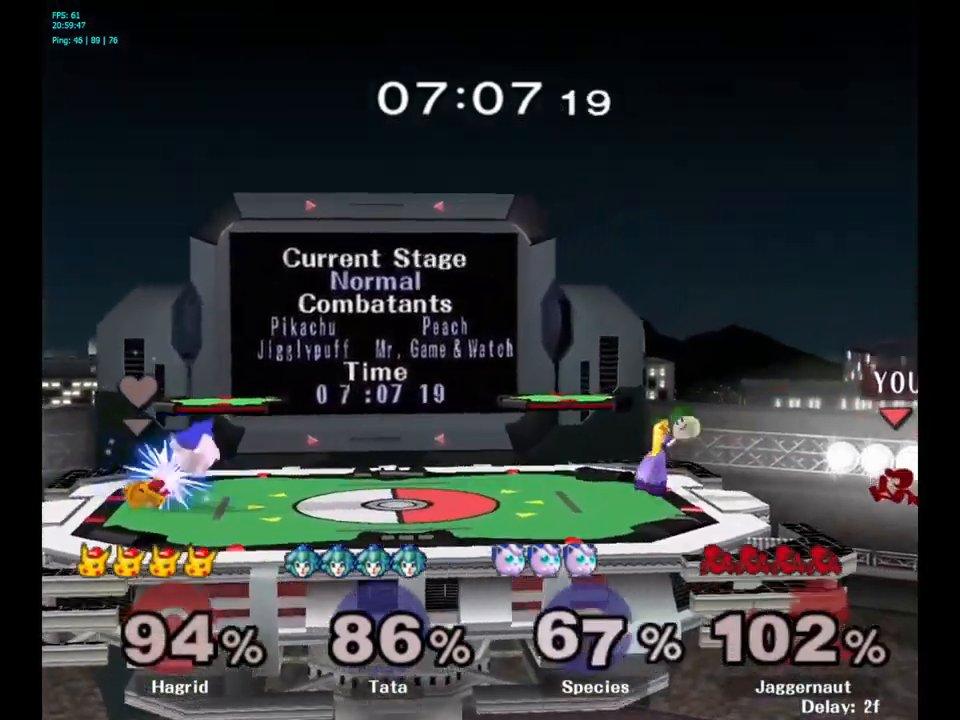
{"buttons": ["Y"], "left_stick": "center", "right_stick": "center", "events": [[317, "left_stick", "center"], [367, "Y", "down"]]}
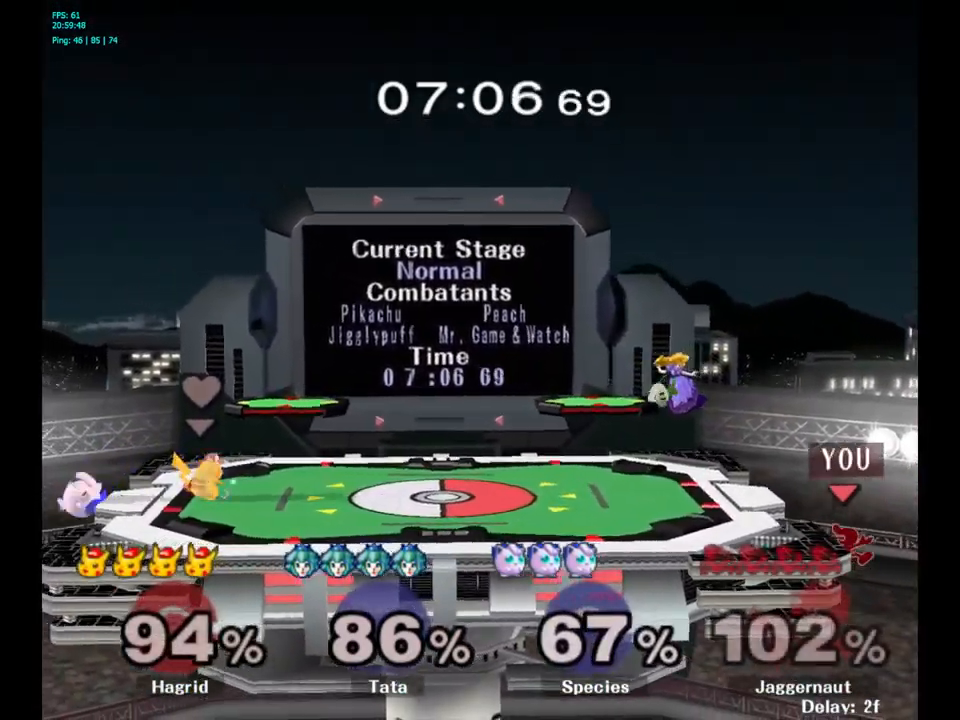
{"buttons": [], "left_stick": "center", "right_stick": "center", "events": [[33, "left_stick", "left"], [200, "Y", "up"], [333, "left_stick", "center"]]}
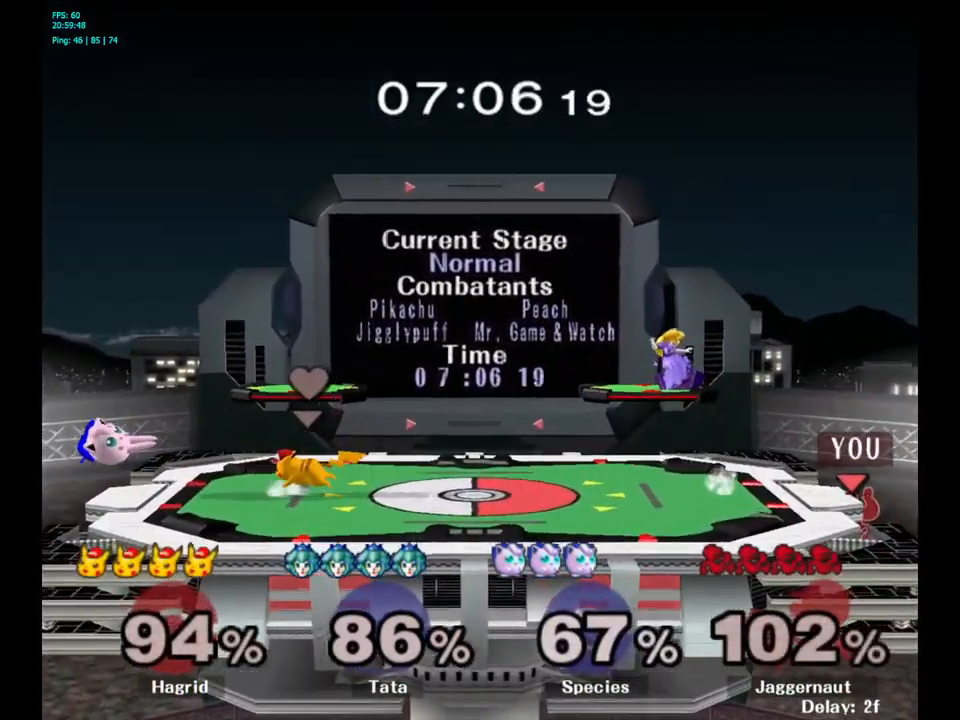
{"buttons": [], "left_stick": "center", "right_stick": "center", "events": [[150, "left_stick", "down"], [300, "Y", "down"], [300, "left_stick", "center"], [450, "Y", "up"]]}
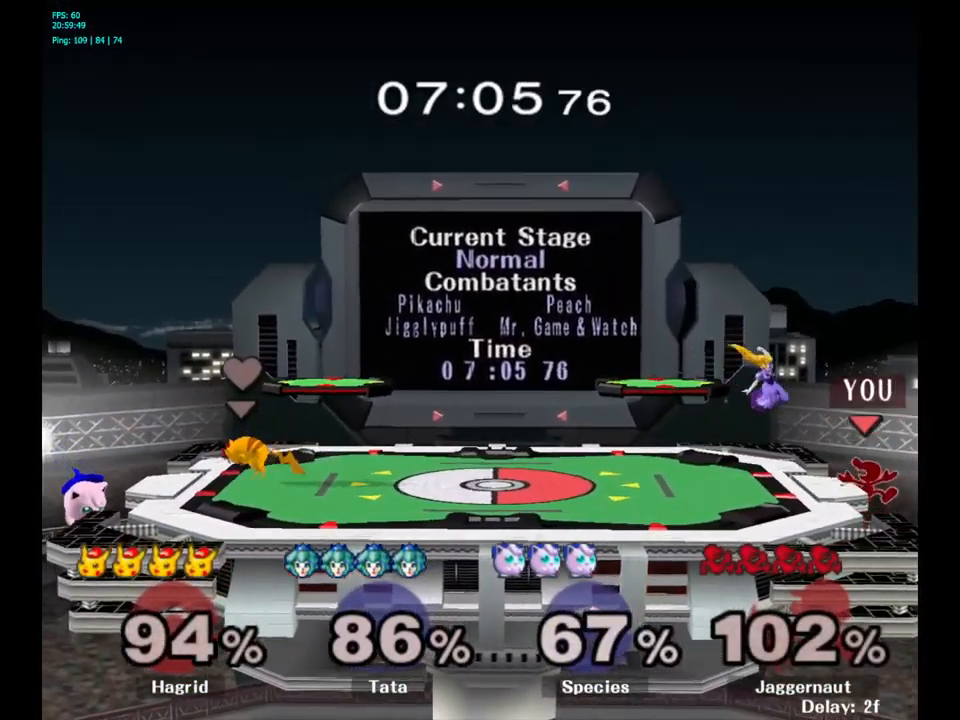
{"buttons": [], "left_stick": "center", "right_stick": "center", "events": []}
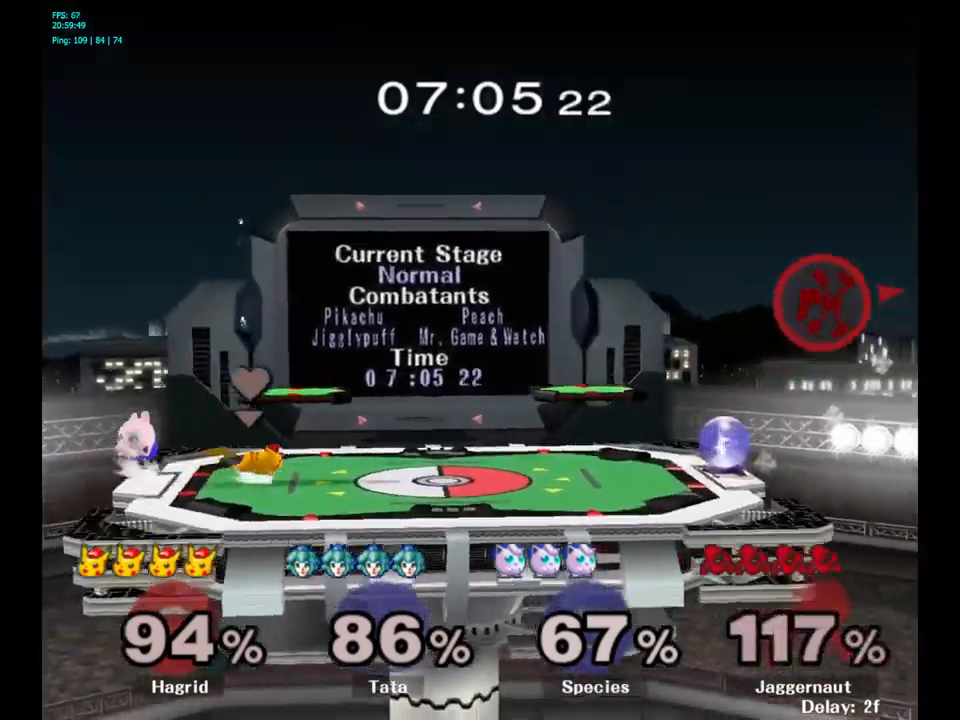
{"buttons": [], "left_stick": "left", "right_stick": "center", "events": [[117, "left_stick", "left"], [184, "Y", "down"], [317, "Y", "up"]]}
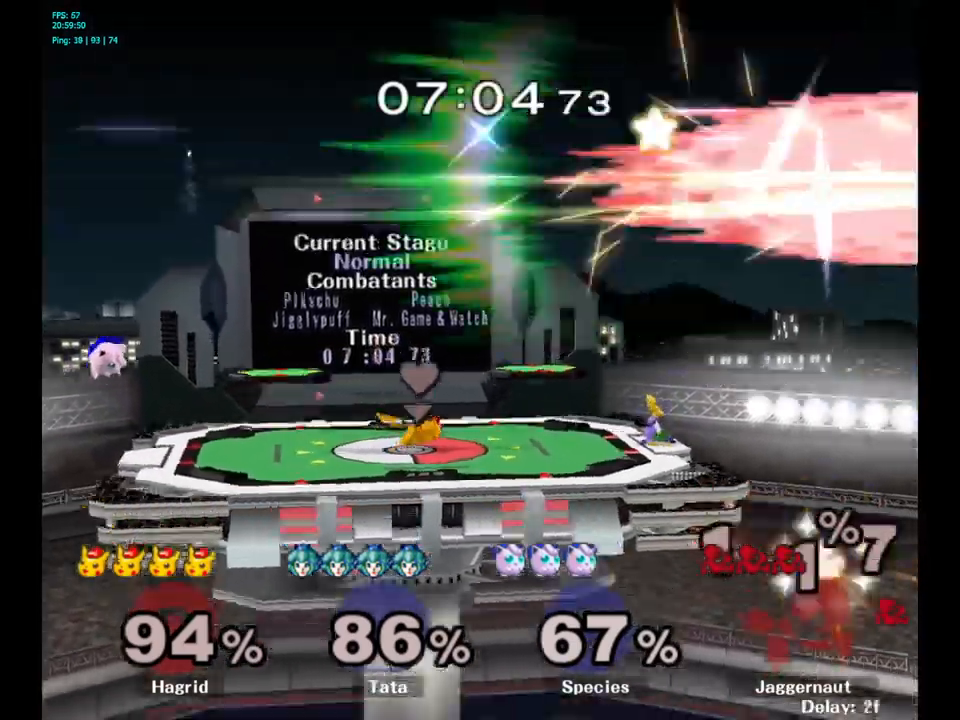
{"buttons": [], "left_stick": "center", "right_stick": "center", "events": [[117, "left_stick", "center"]]}